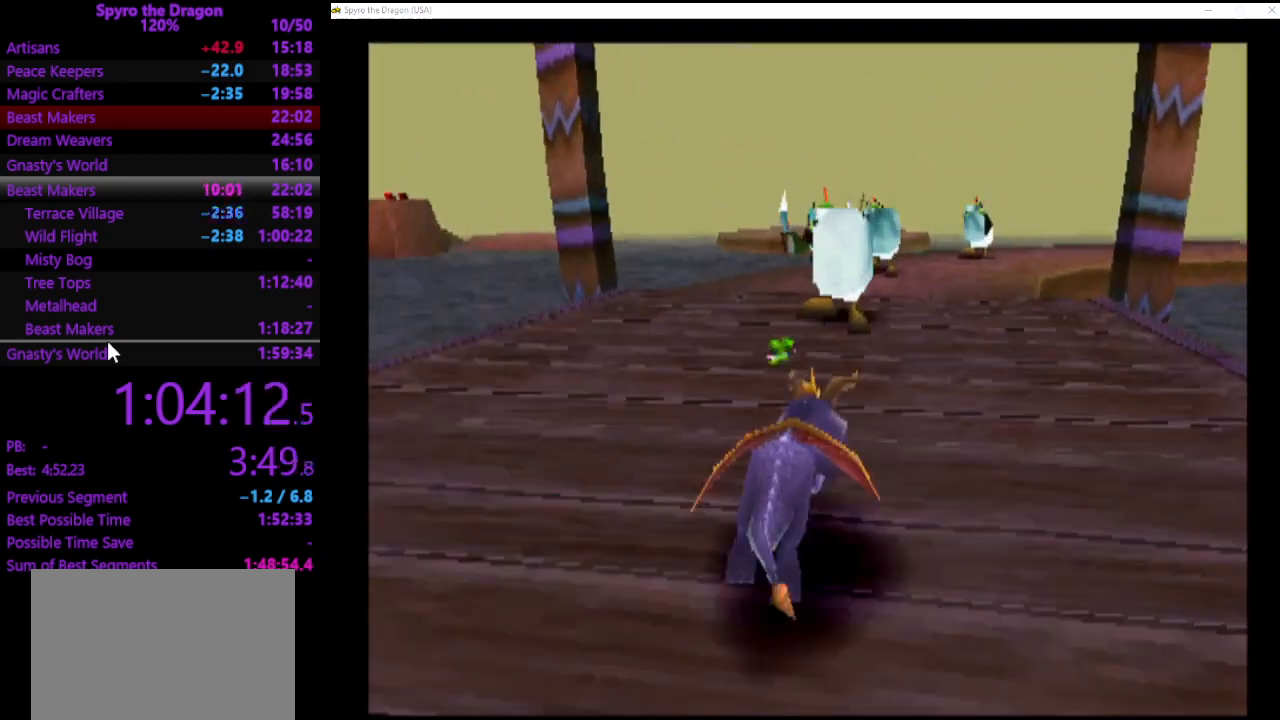
Gameplay with a controller (PlayStation layout); each line is a JSON object with the inputs held at the frame after it. "events" lists button and stick changes between this image and that frame as [ms after this image, input, new state], when the widget could be followed in between. Not read: CROSS right_stick.
{"buttons": ["SQUARE"], "left_stick": "up", "events": []}
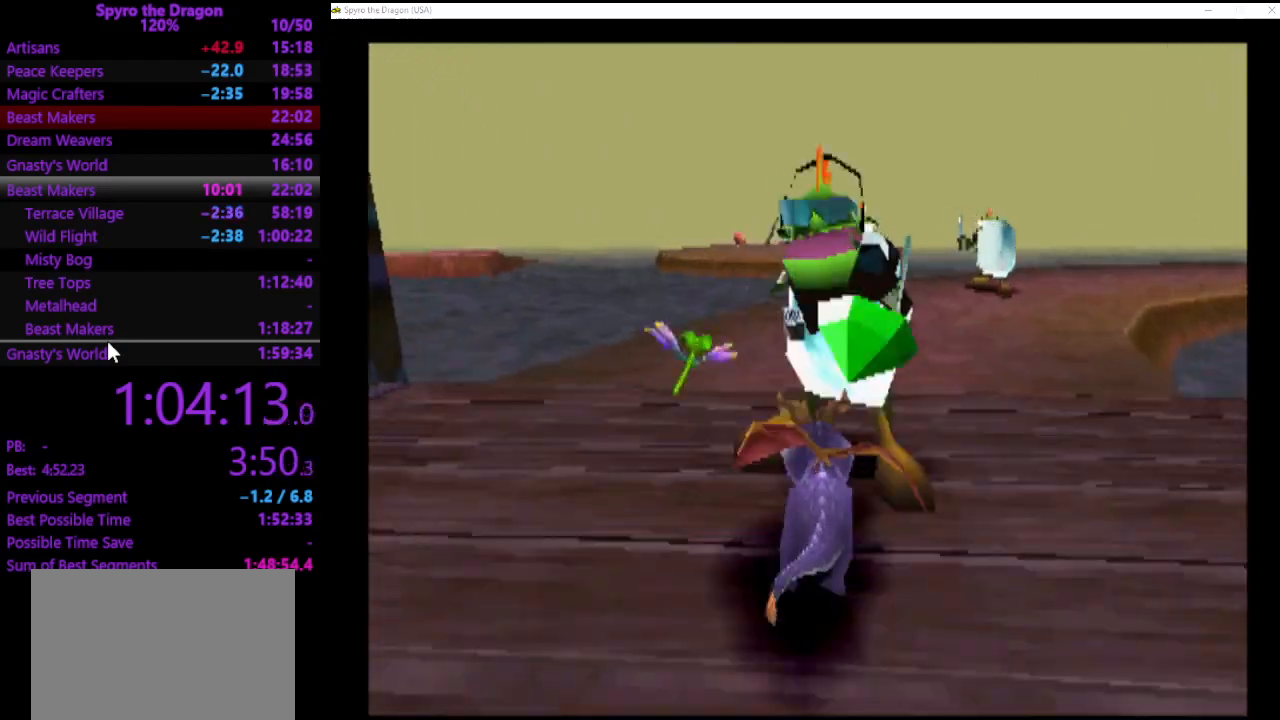
{"buttons": ["SQUARE"], "left_stick": "up-right", "events": [[267, "left_stick", "up-right"]]}
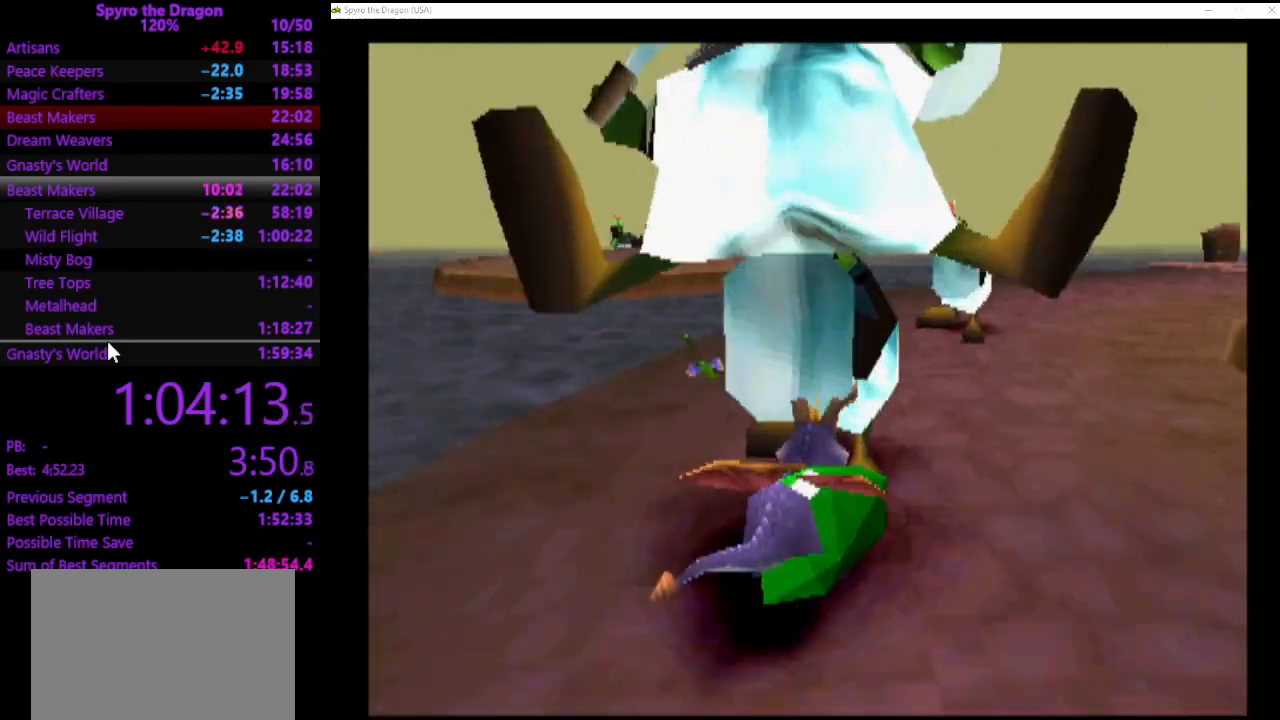
{"buttons": ["SQUARE"], "left_stick": "up-left", "events": [[233, "left_stick", "up-left"]]}
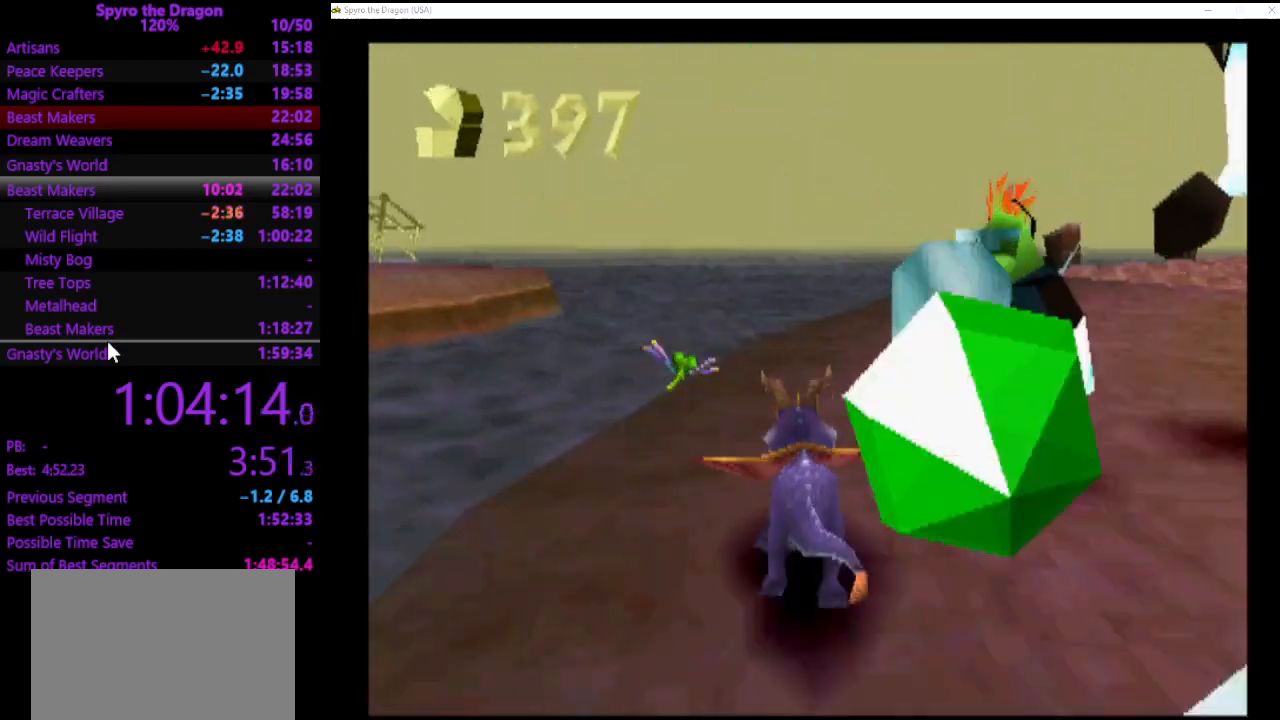
{"buttons": [], "left_stick": "up-right", "events": [[167, "SQUARE", "up"], [167, "left_stick", "up-right"]]}
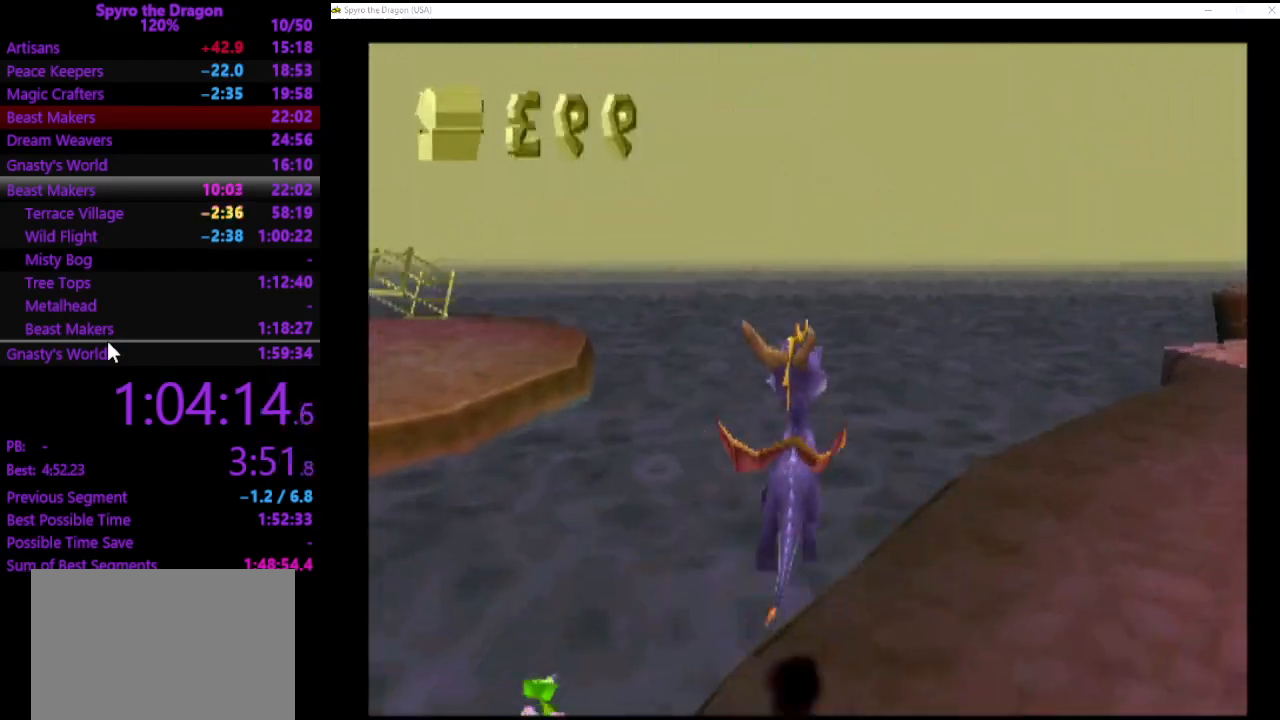
{"buttons": [], "left_stick": "down-right", "events": [[100, "left_stick", "down-right"]]}
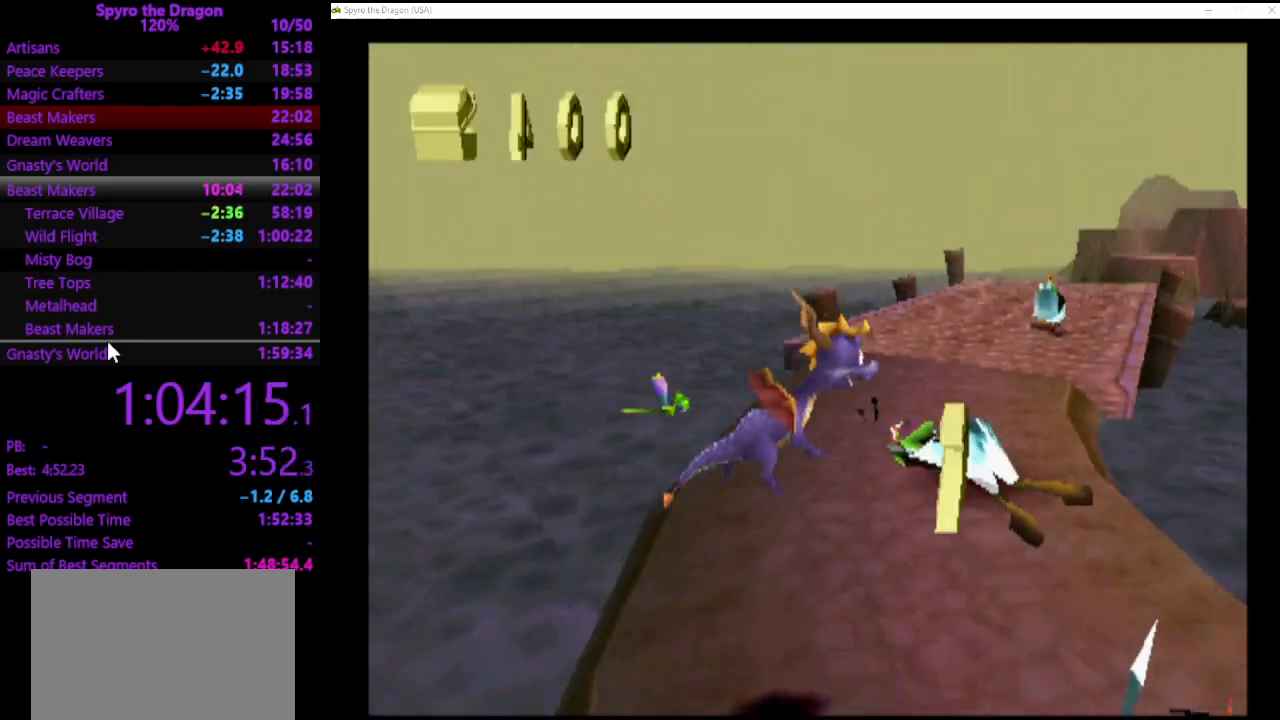
{"buttons": [], "left_stick": "left", "events": [[200, "left_stick", "right"], [400, "left_stick", "up-left"], [500, "left_stick", "left"]]}
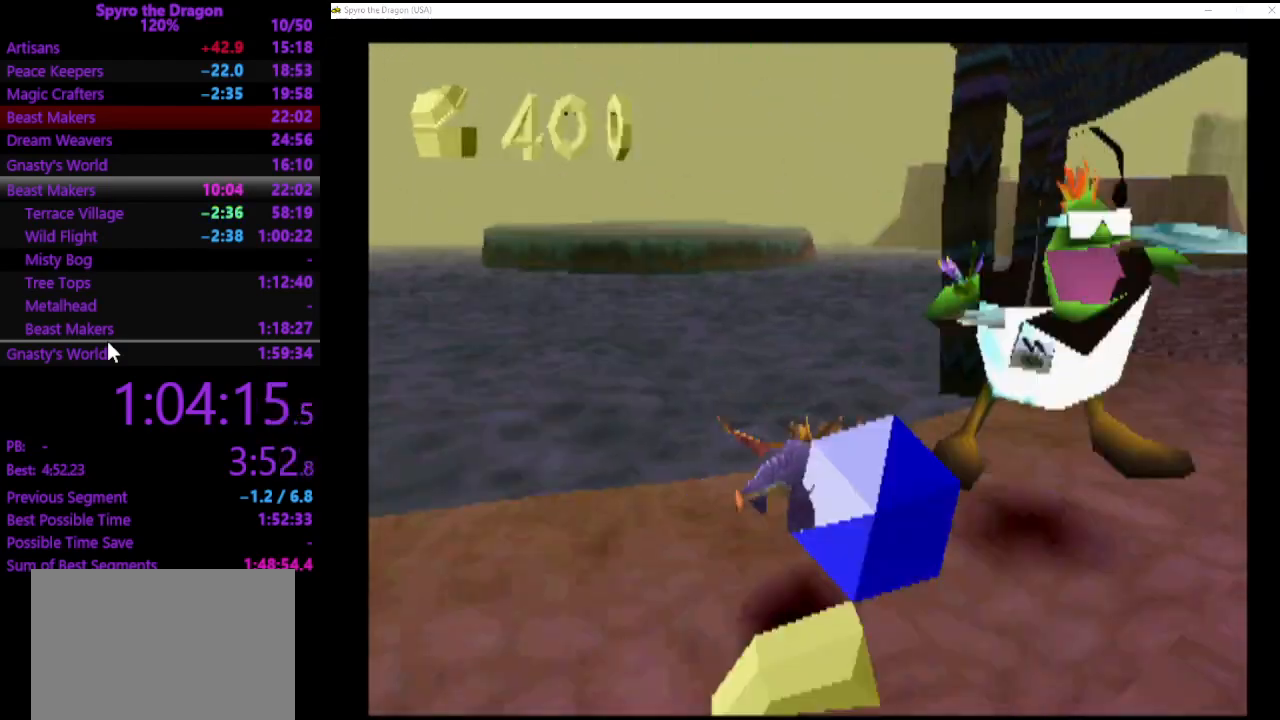
{"buttons": [], "left_stick": "down-left", "events": [[133, "left_stick", "down-left"]]}
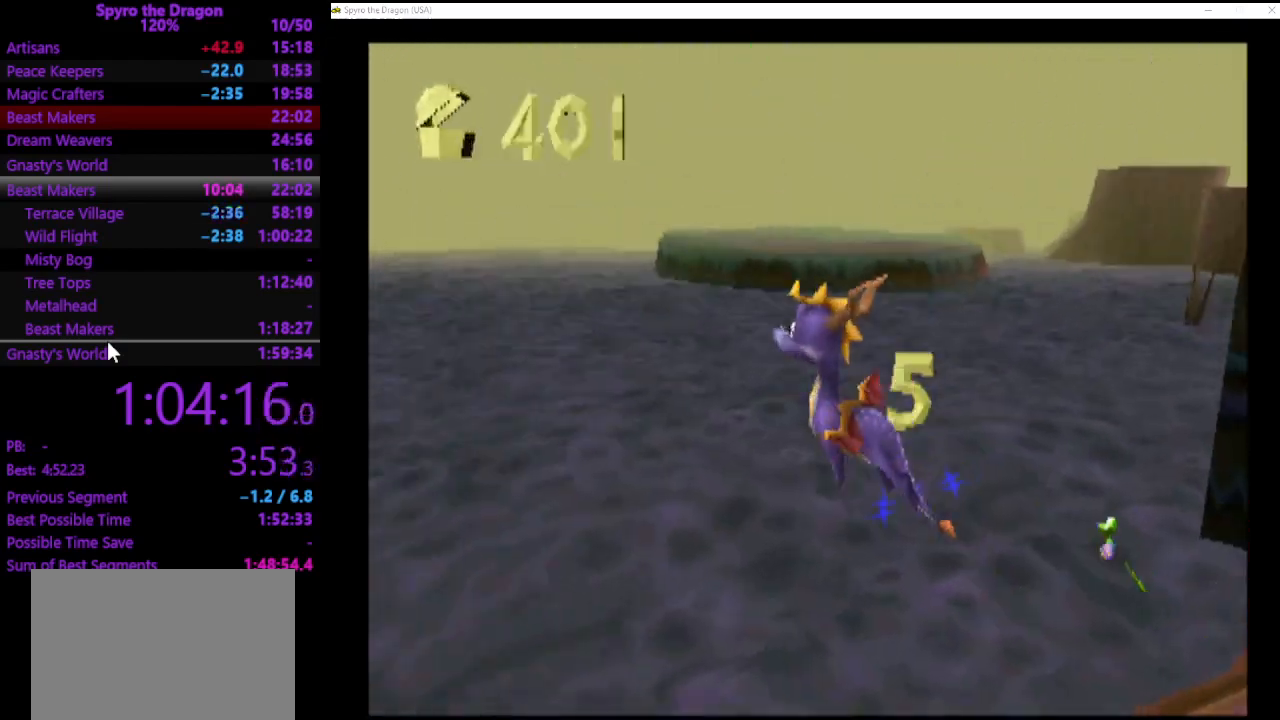
{"buttons": [], "left_stick": "up-right", "events": [[100, "left_stick", "left"], [200, "SQUARE", "down"], [300, "left_stick", "up-left"], [433, "left_stick", "up-right"], [500, "SQUARE", "up"]]}
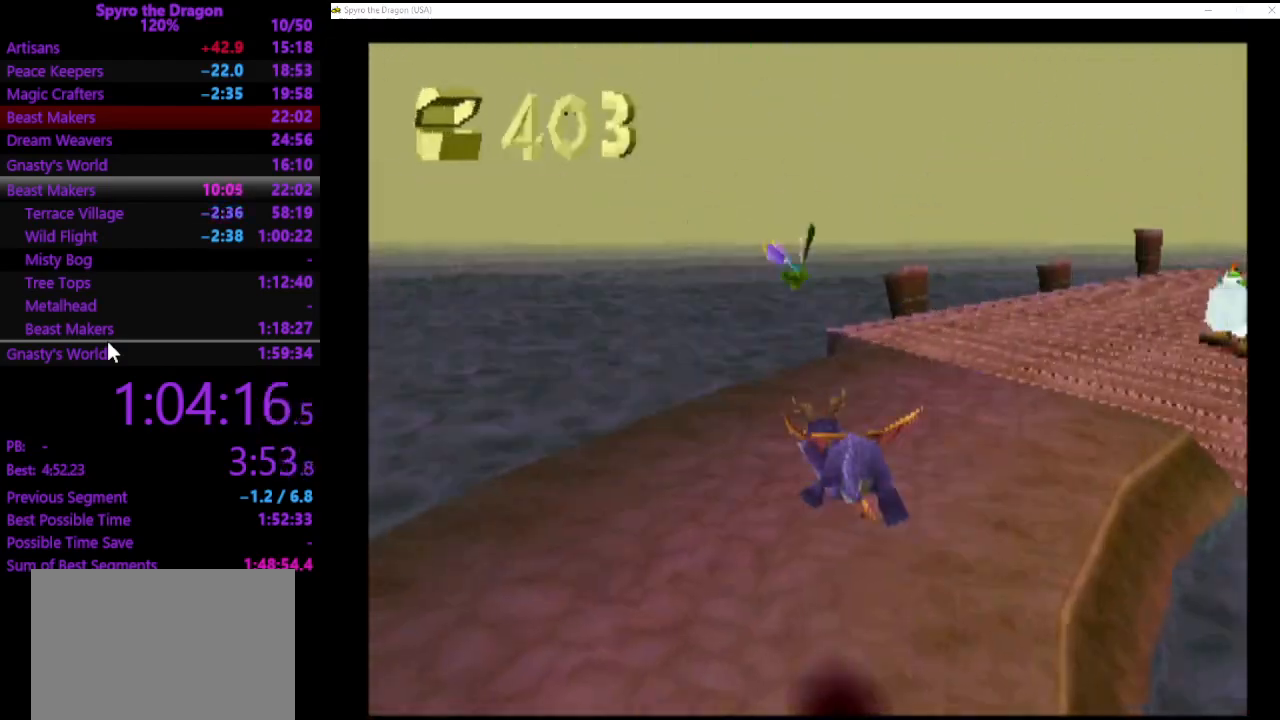
{"buttons": [], "left_stick": "up-right", "events": []}
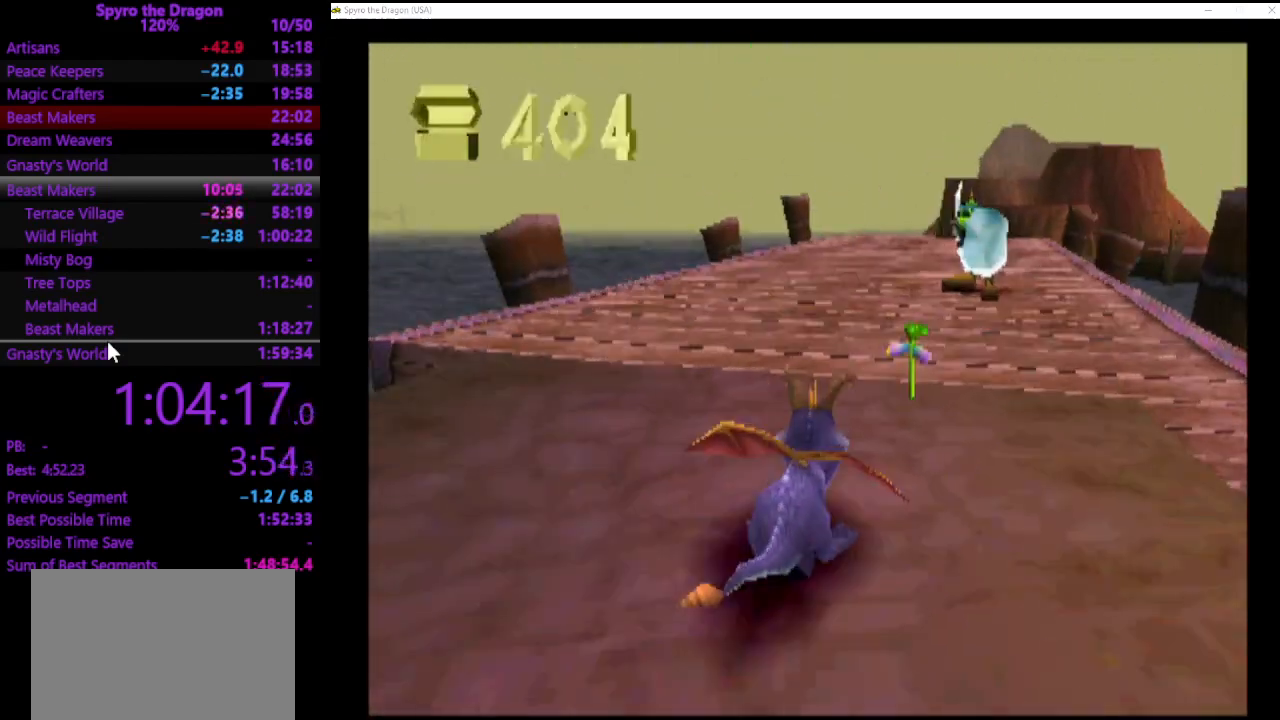
{"buttons": ["SQUARE"], "left_stick": "up-left", "events": [[267, "left_stick", "up"], [500, "SQUARE", "down"], [500, "left_stick", "up-left"]]}
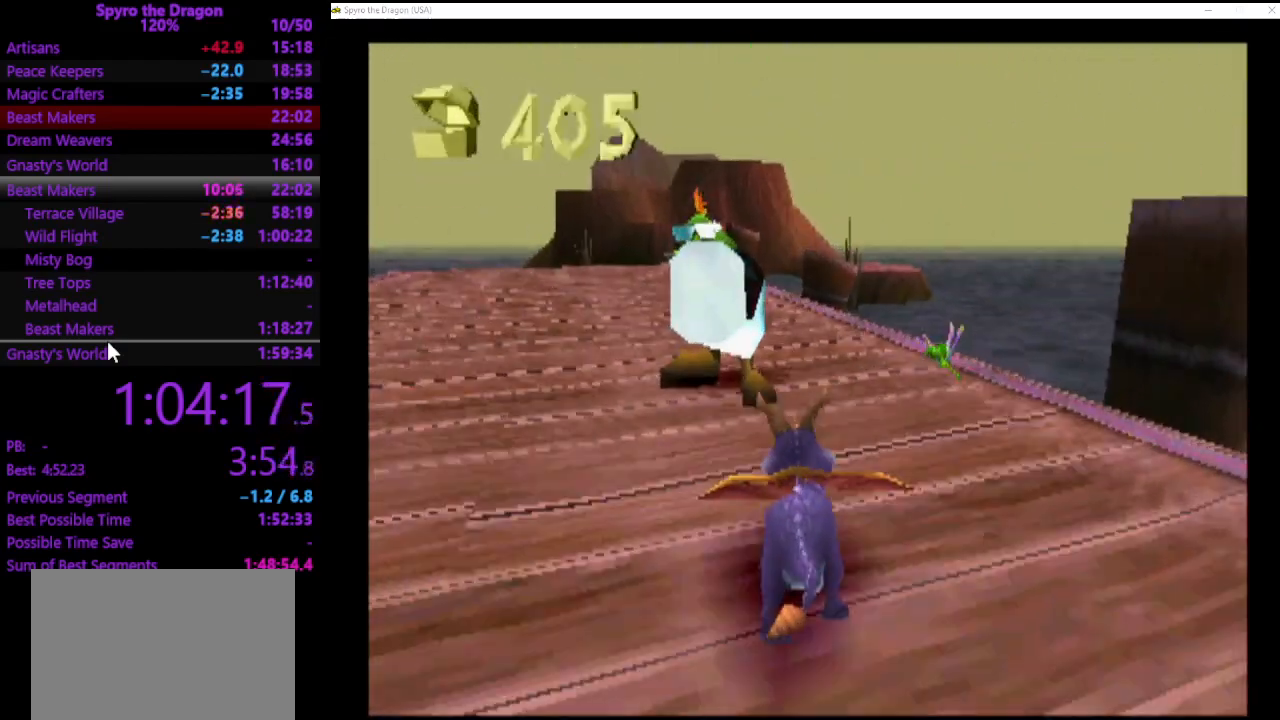
{"buttons": [], "left_stick": "down-left", "events": [[100, "left_stick", "left"], [200, "left_stick", "down-left"], [267, "SQUARE", "up"]]}
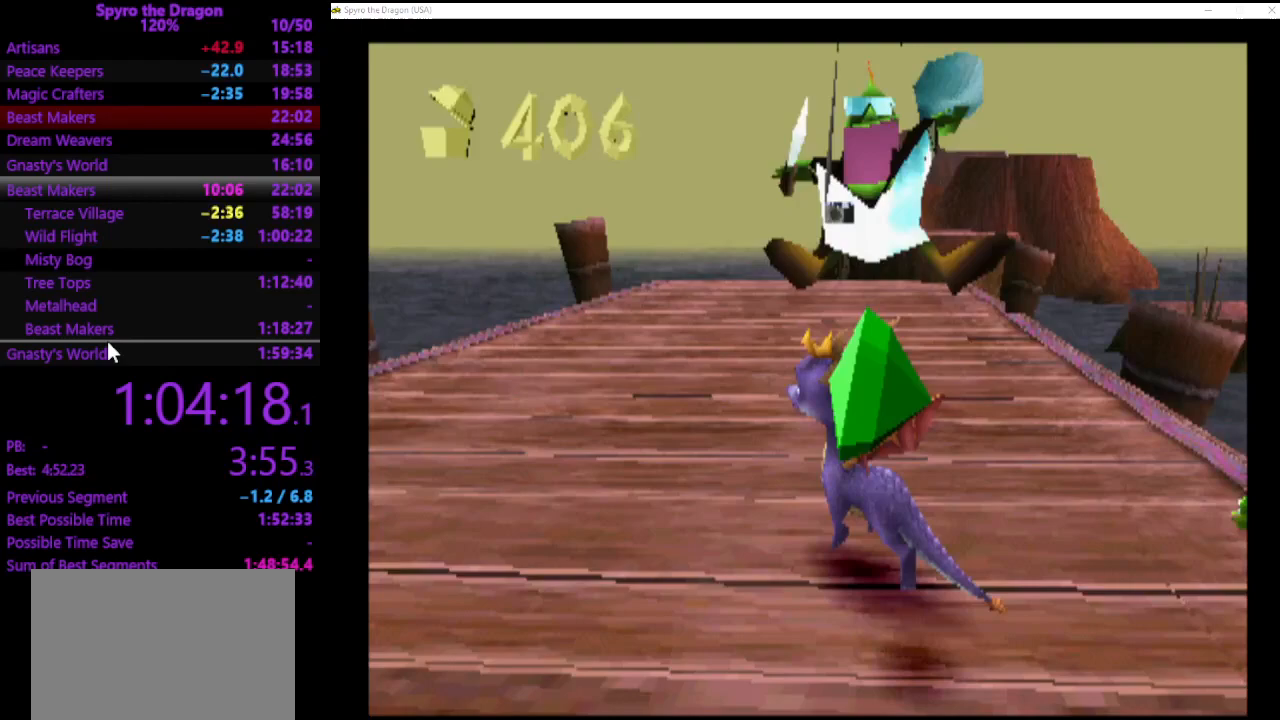
{"buttons": ["SQUARE"], "left_stick": "down-left", "events": [[433, "SQUARE", "down"]]}
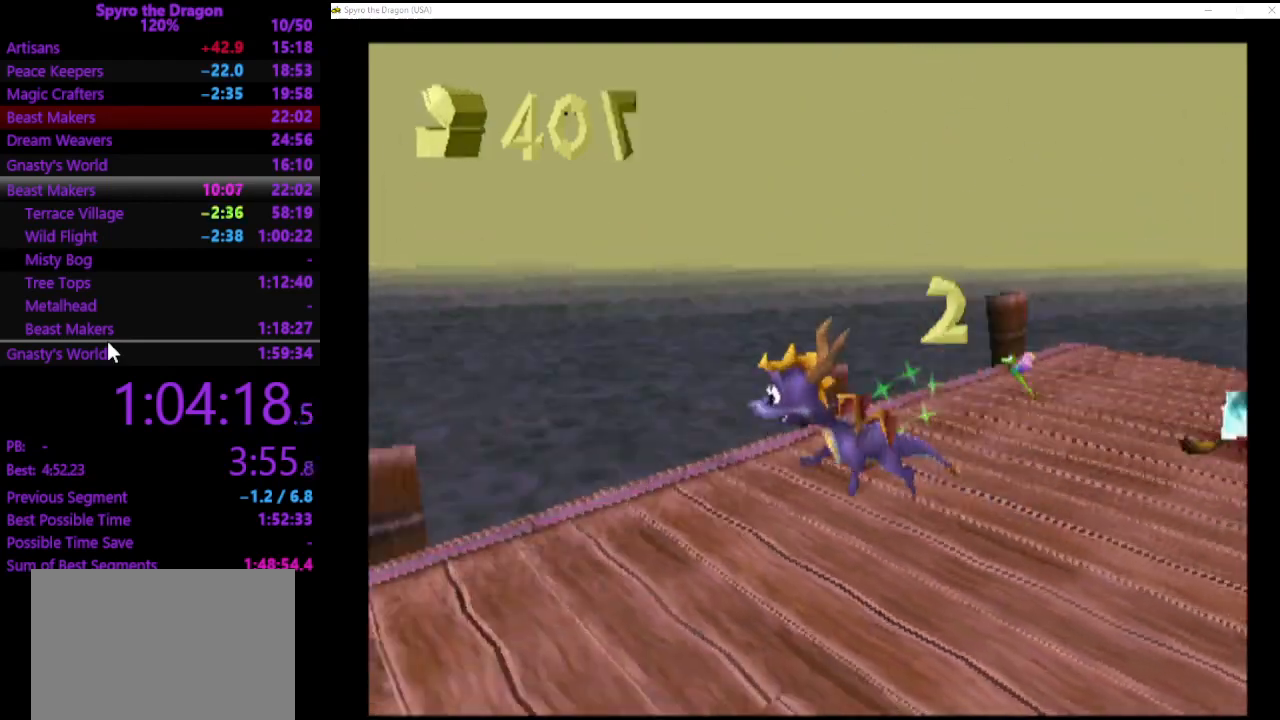
{"buttons": ["SQUARE"], "left_stick": "up-right", "events": [[267, "left_stick", "up-left"], [467, "left_stick", "up-right"]]}
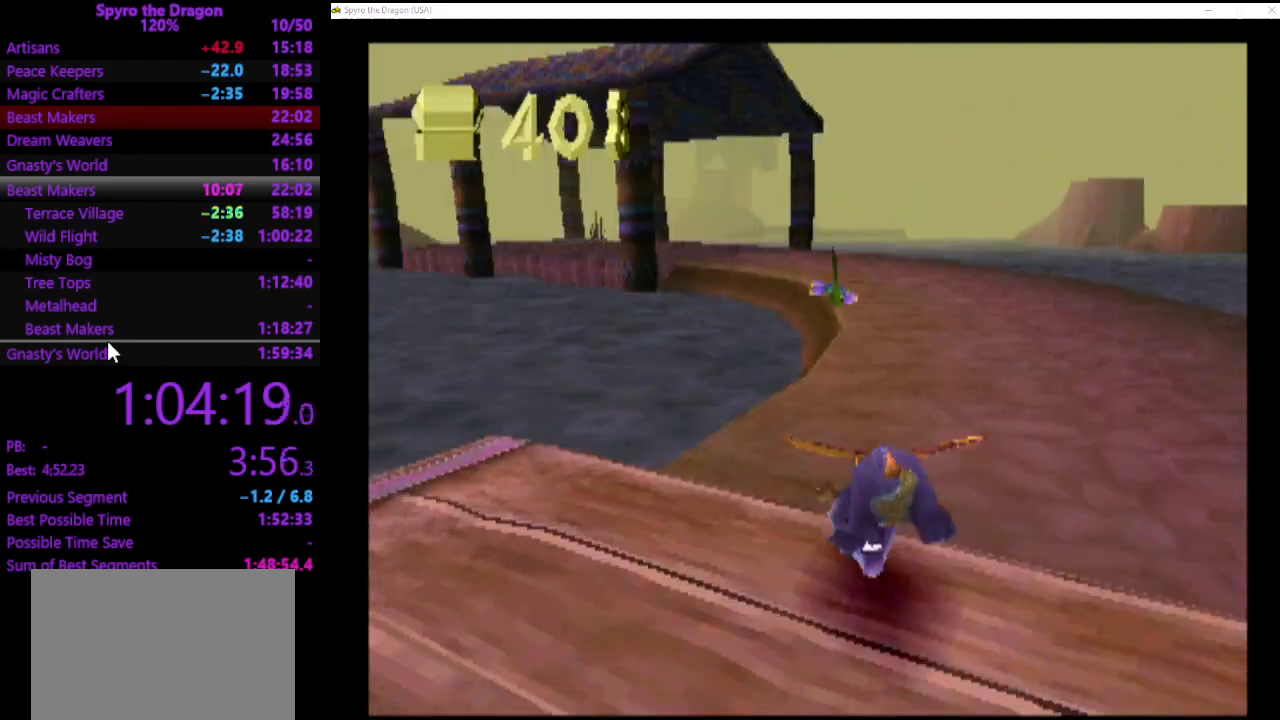
{"buttons": ["SQUARE"], "left_stick": "up", "events": [[500, "left_stick", "up"]]}
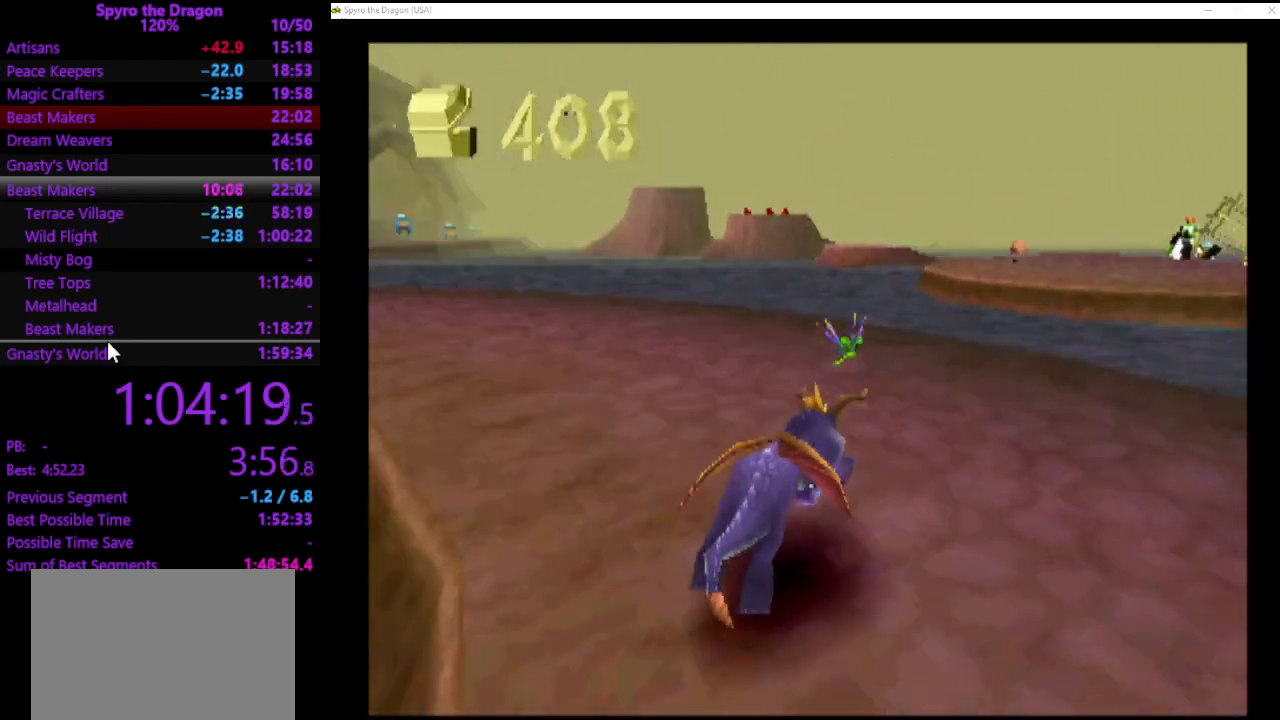
{"buttons": [], "left_stick": "up", "events": [[167, "left_stick", "up-right"], [467, "SQUARE", "up"], [500, "left_stick", "up"]]}
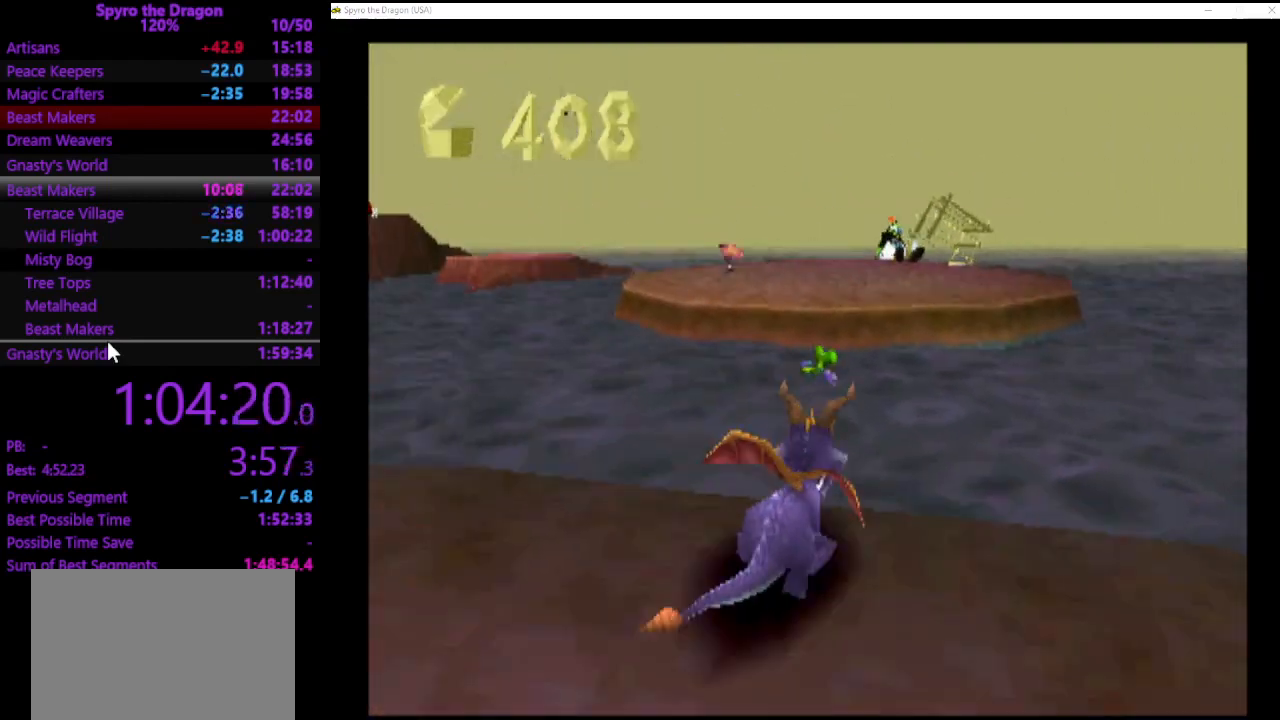
{"buttons": [], "left_stick": "up", "events": []}
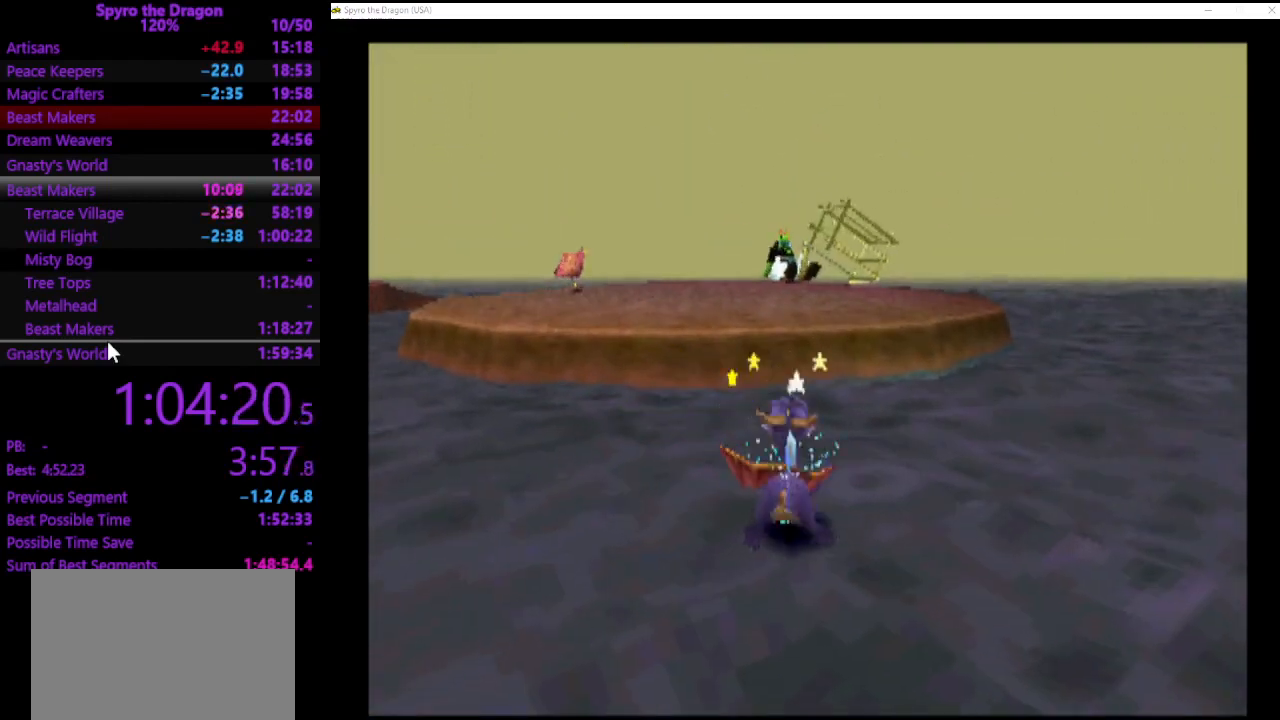
{"buttons": [], "left_stick": "up", "events": []}
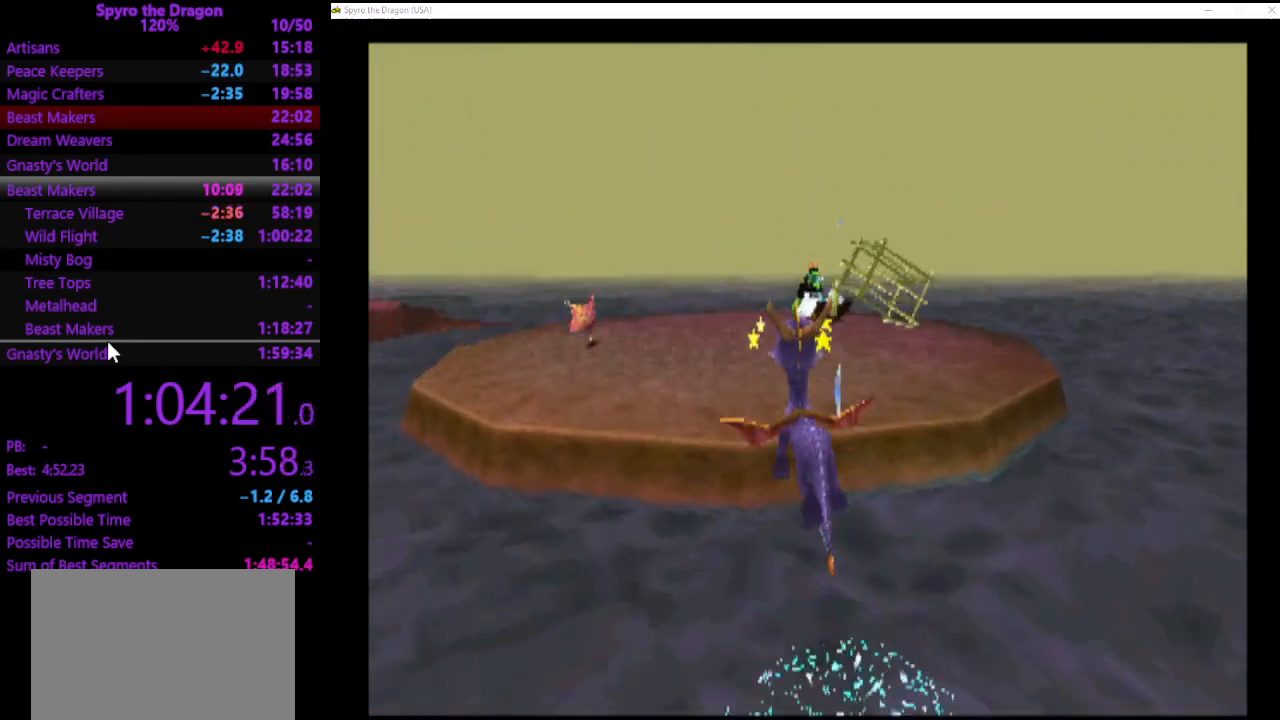
{"buttons": ["SQUARE"], "left_stick": "up", "events": [[200, "SQUARE", "down"]]}
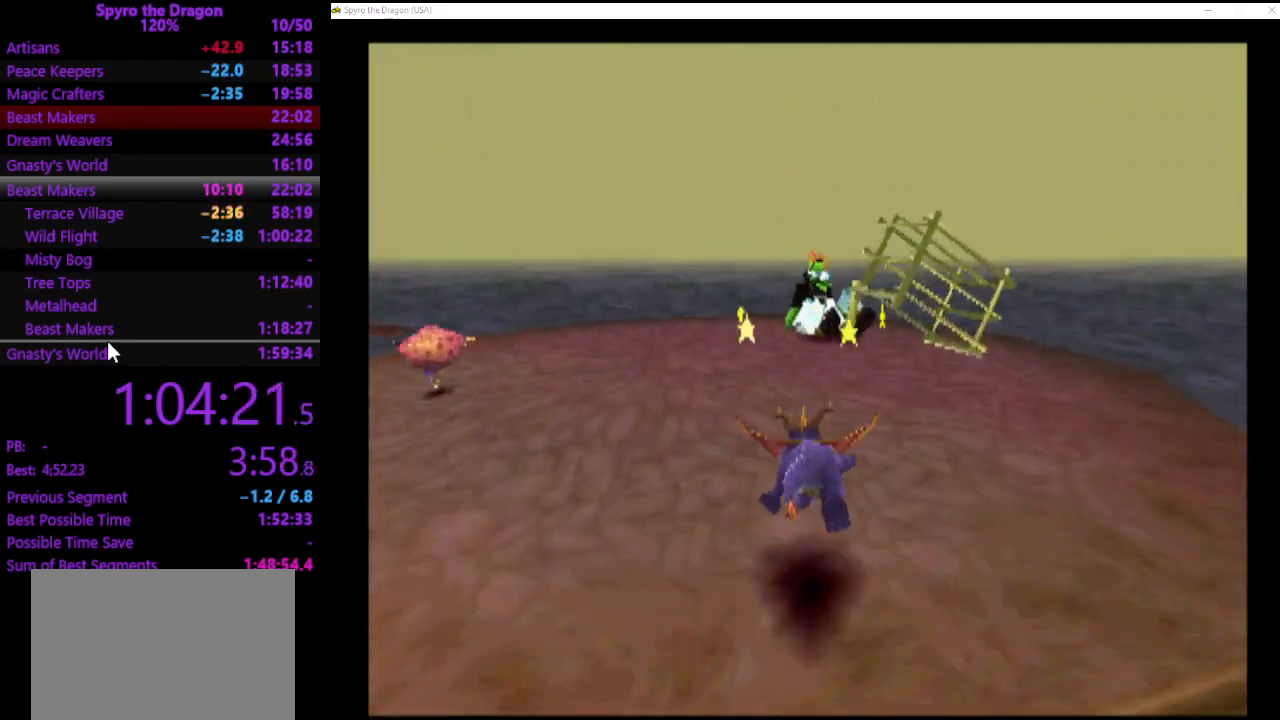
{"buttons": ["SQUARE"], "left_stick": "up", "events": []}
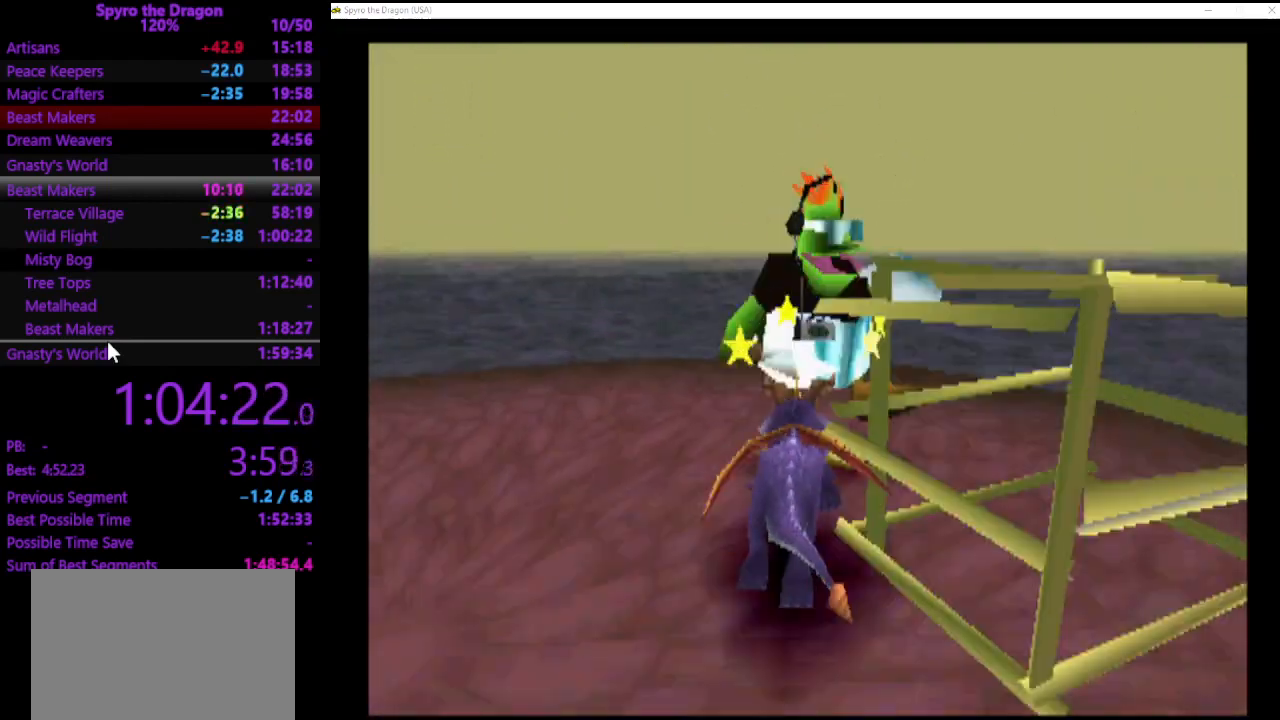
{"buttons": [], "left_stick": "down-left", "events": [[33, "left_stick", "up-left"], [133, "SQUARE", "up"], [133, "left_stick", "down-left"]]}
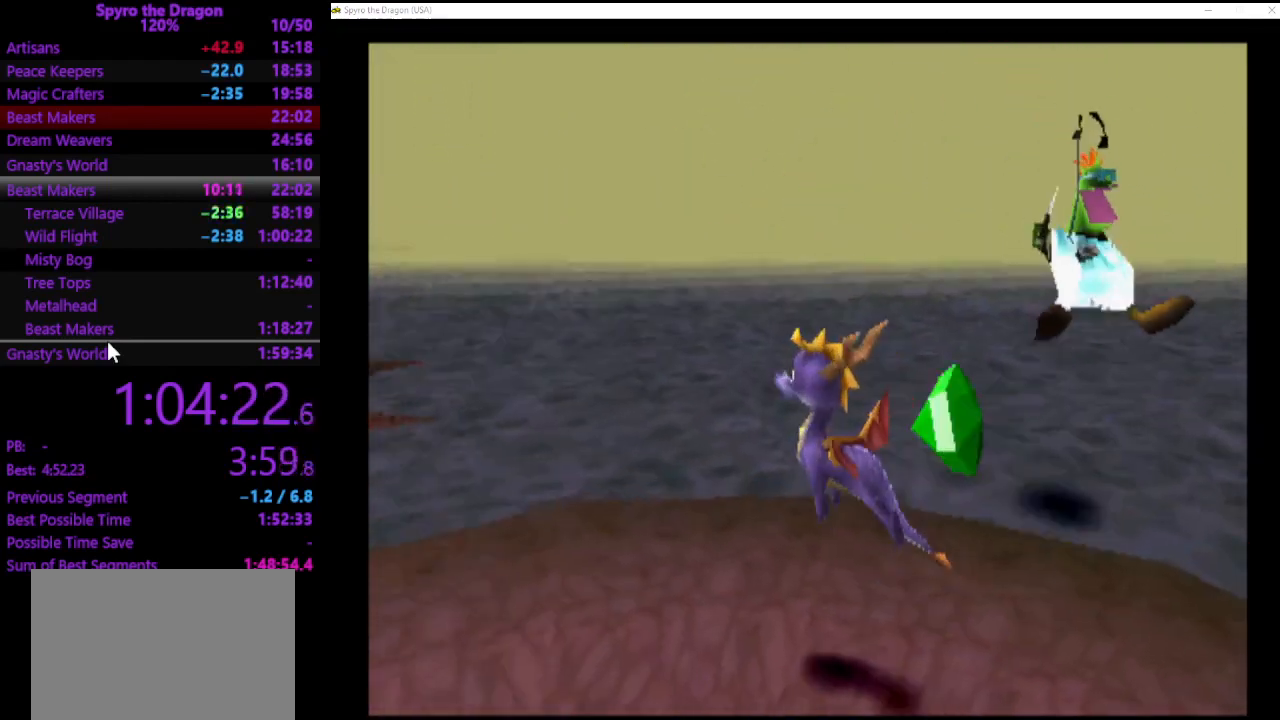
{"buttons": [], "left_stick": "left", "events": [[400, "CIRCLE", "down"], [500, "CIRCLE", "up"], [500, "left_stick", "left"]]}
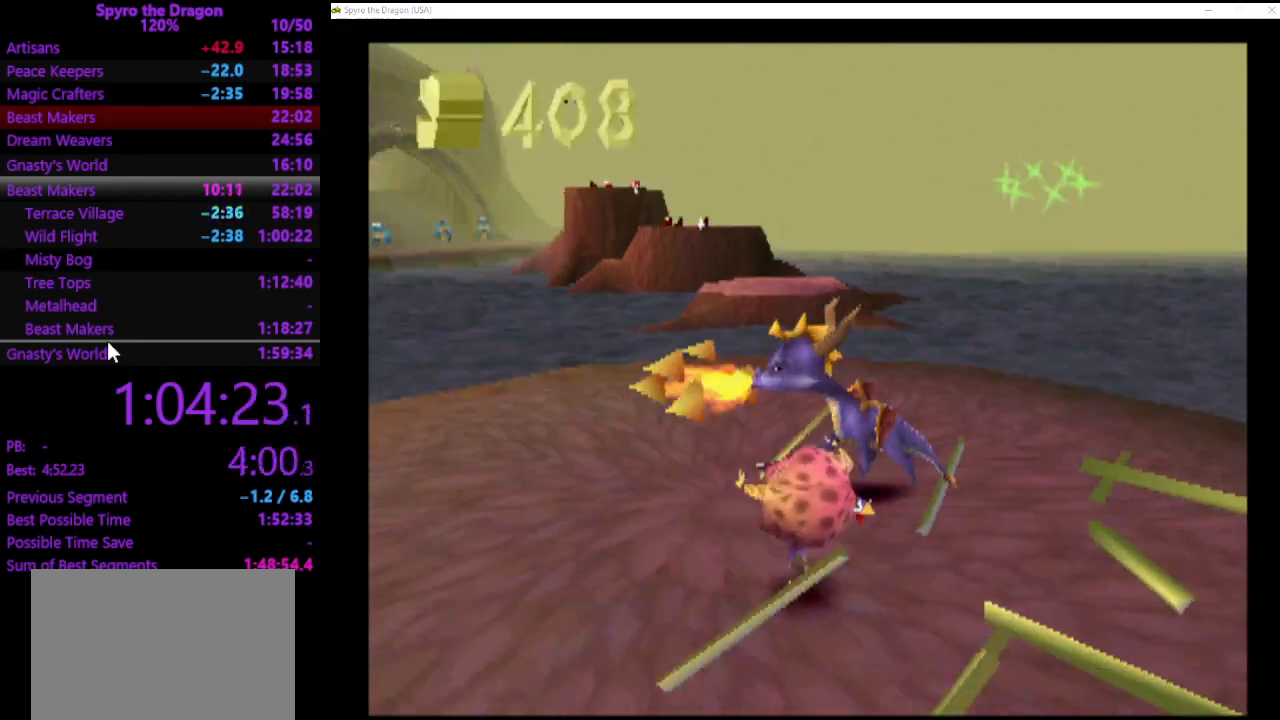
{"buttons": [], "left_stick": "down-right", "events": [[167, "left_stick", "center"], [433, "left_stick", "down"], [500, "left_stick", "down-right"]]}
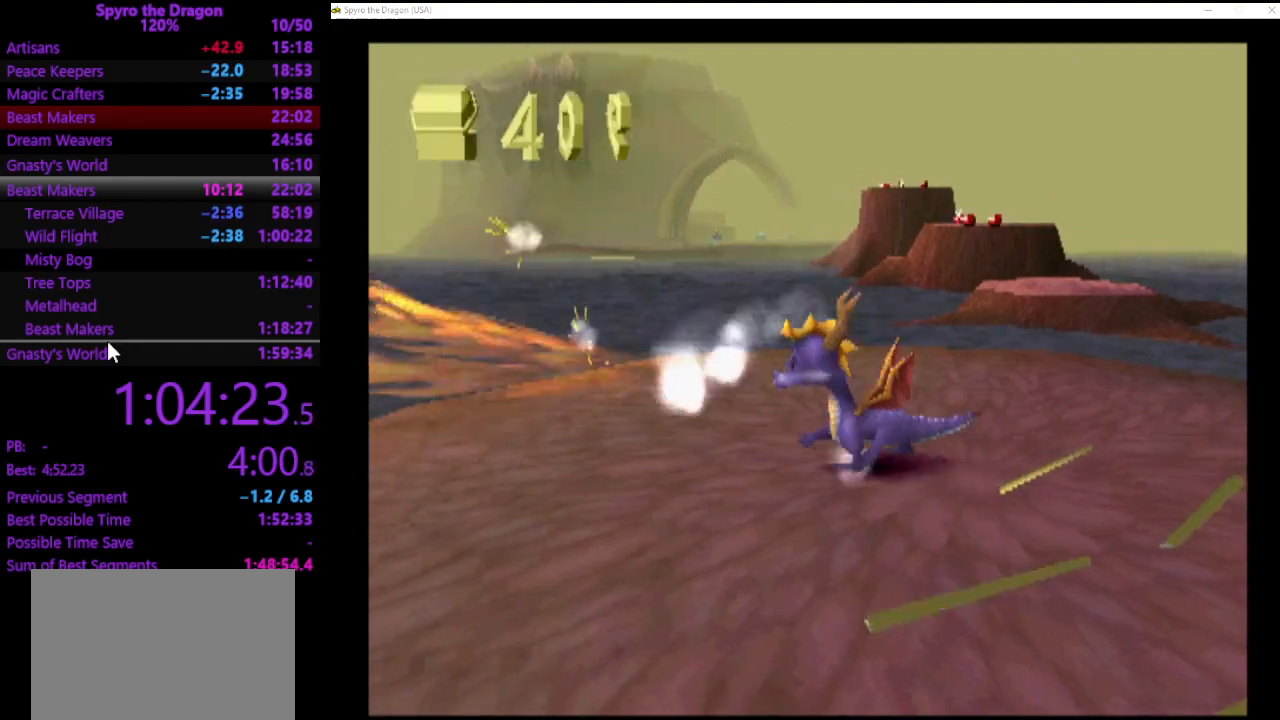
{"buttons": [], "left_stick": "down-right", "events": [[233, "CIRCLE", "down"], [333, "CIRCLE", "up"], [400, "CIRCLE", "down"], [500, "CIRCLE", "up"]]}
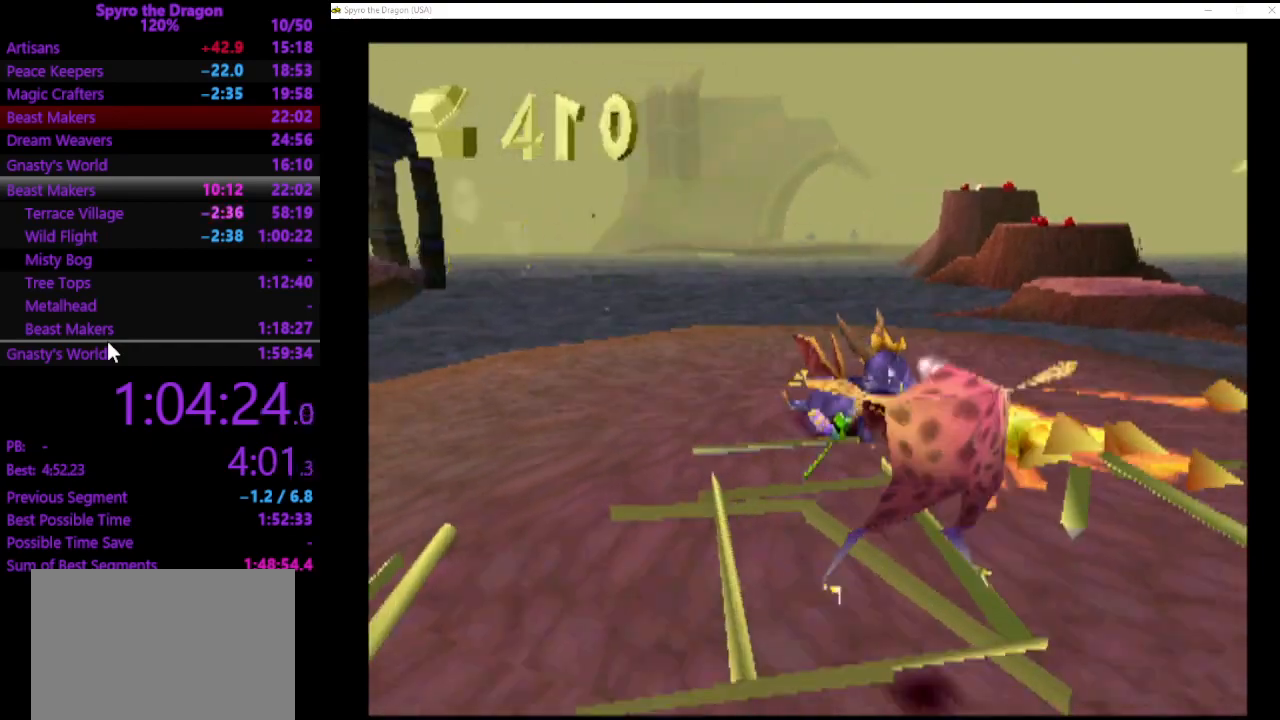
{"buttons": [], "left_stick": "up-right", "events": [[100, "left_stick", "center"], [233, "left_stick", "down-left"], [400, "left_stick", "up-right"]]}
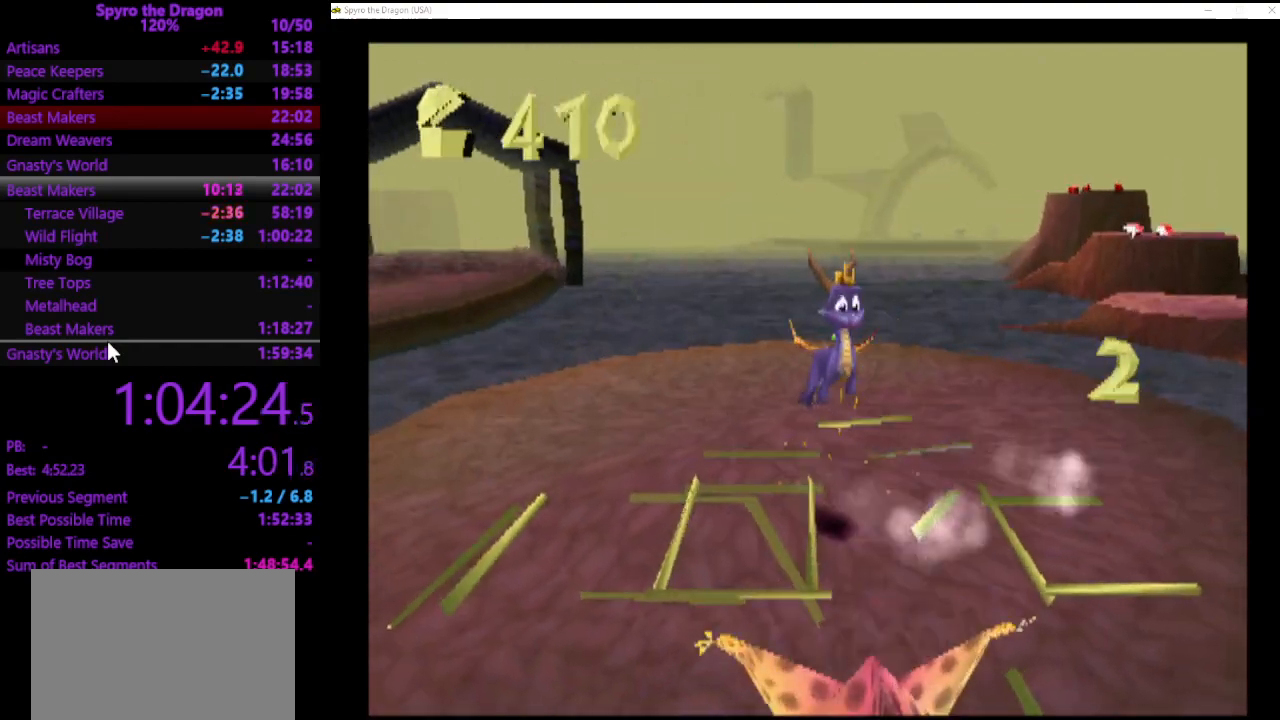
{"buttons": ["SQUARE"], "left_stick": "up", "events": [[233, "left_stick", "up"], [500, "SQUARE", "down"]]}
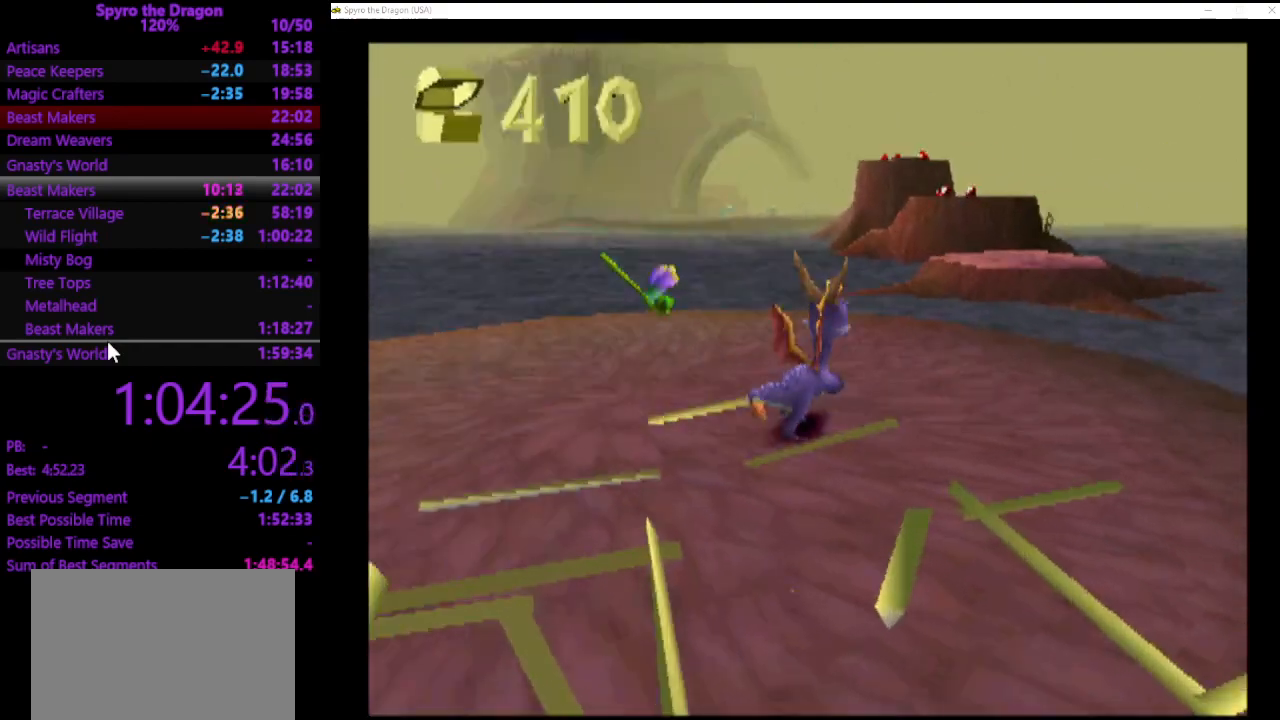
{"buttons": [], "left_stick": "up", "events": [[367, "SQUARE", "up"]]}
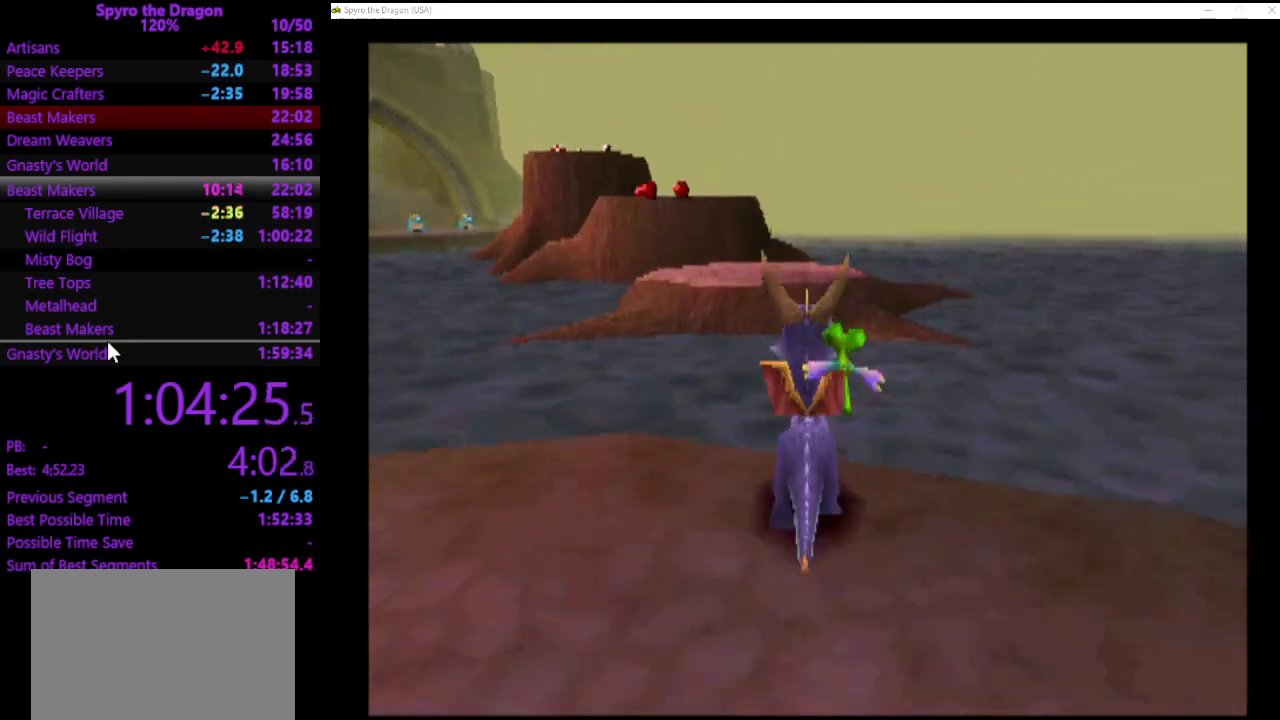
{"buttons": [], "left_stick": "up", "events": []}
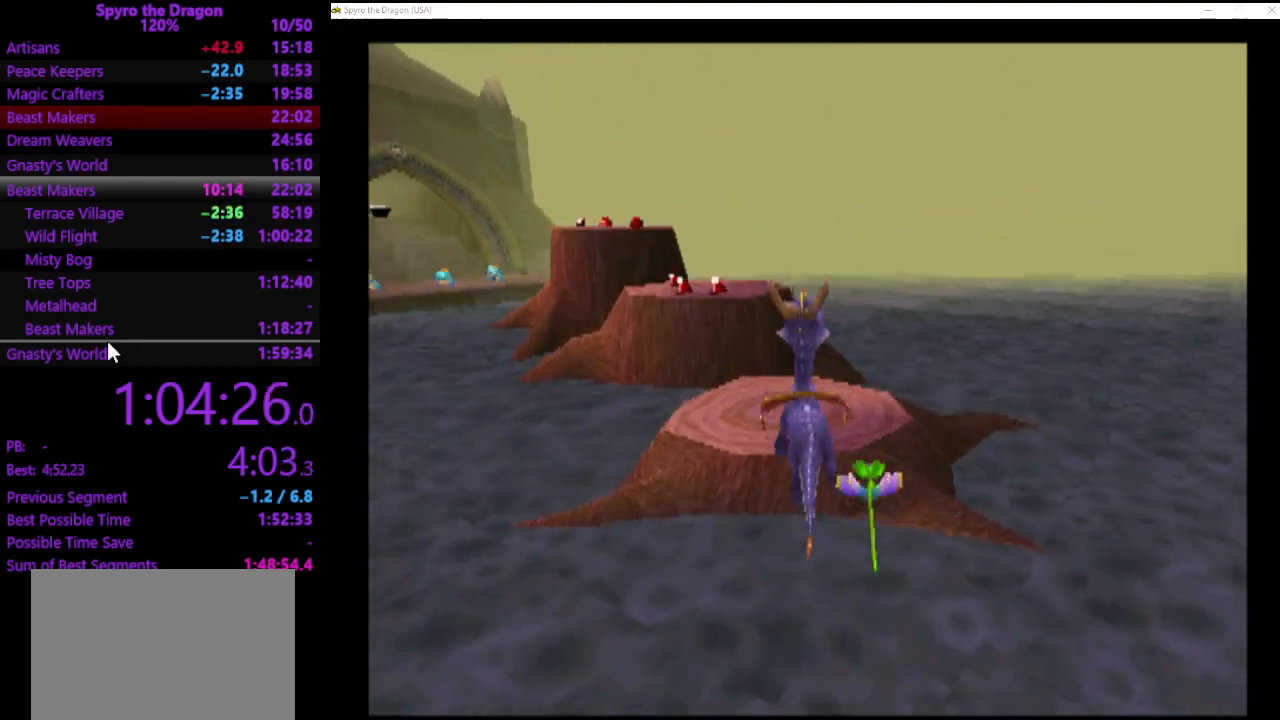
{"buttons": ["SQUARE"], "left_stick": "up-left", "events": [[133, "left_stick", "up-left"], [300, "SQUARE", "down"]]}
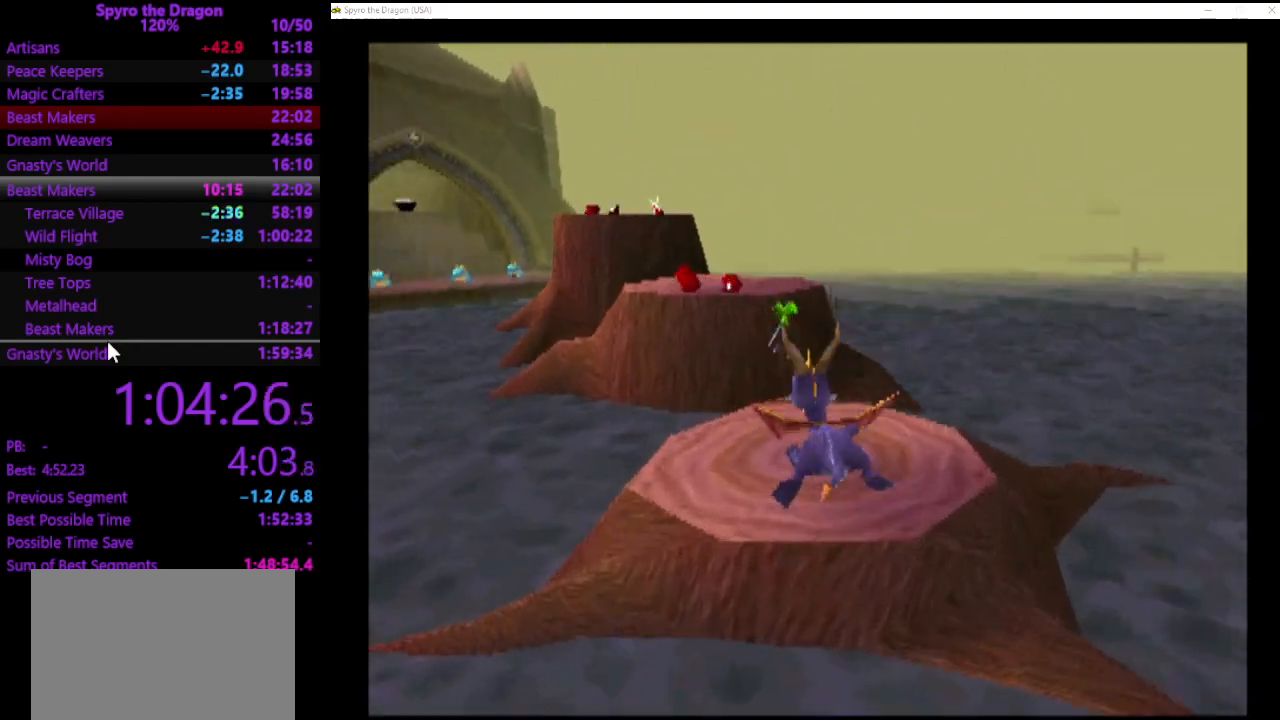
{"buttons": [], "left_stick": "up", "events": [[67, "left_stick", "up"], [300, "SQUARE", "up"]]}